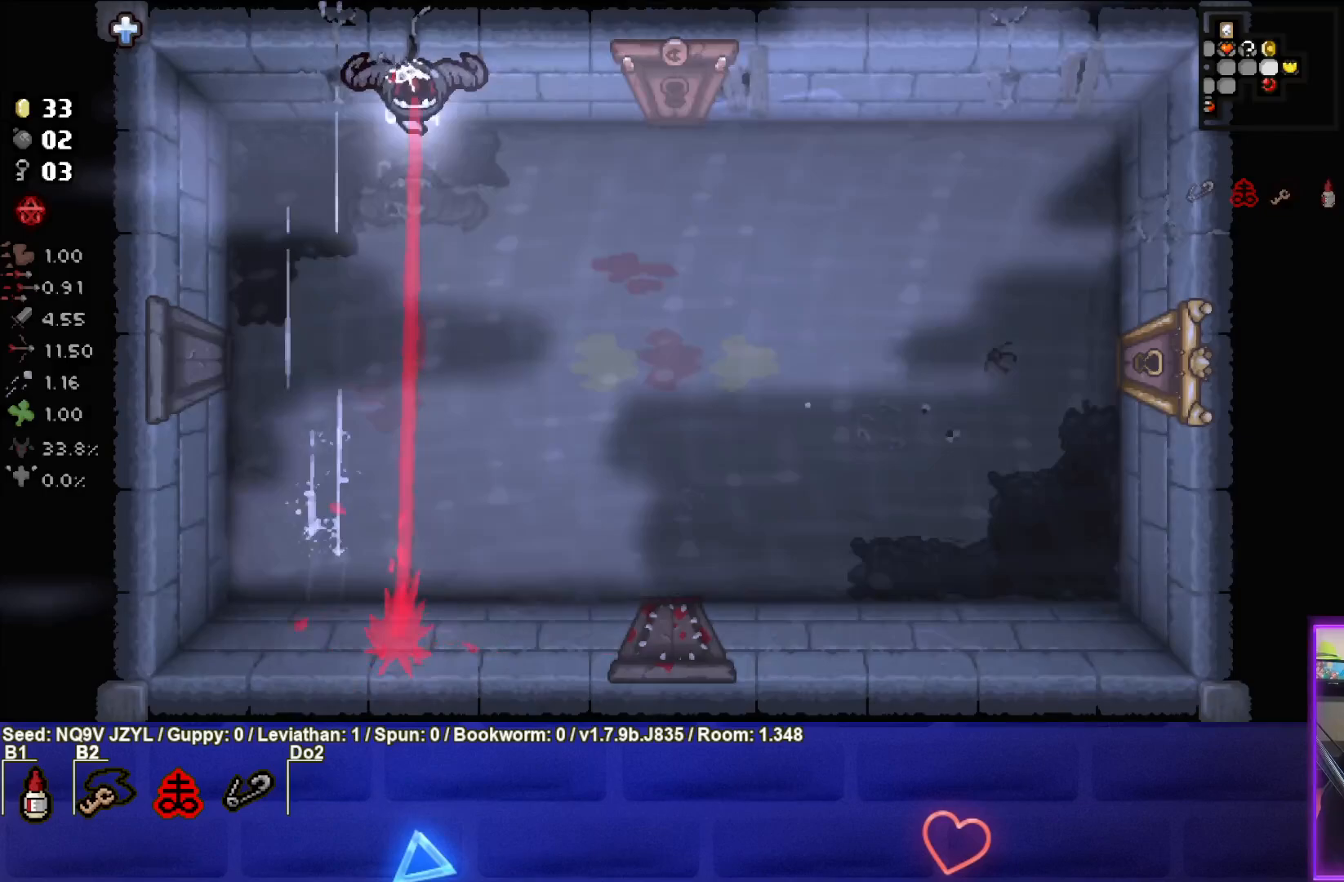
Gameplay with a controller (PlayStation layout); each line is a JSON object with the inputs held at the frame after it. "events" lists button and stick changes between this image and that frame as [ms after this image, input, new state], when the widget could be followed in between. Not read: right_stick.
{"buttons": ["CIRCLE"], "left_stick": "down", "events": [[167, "left_stick", "center"], [183, "CIRCLE", "down"], [333, "left_stick", "down"]]}
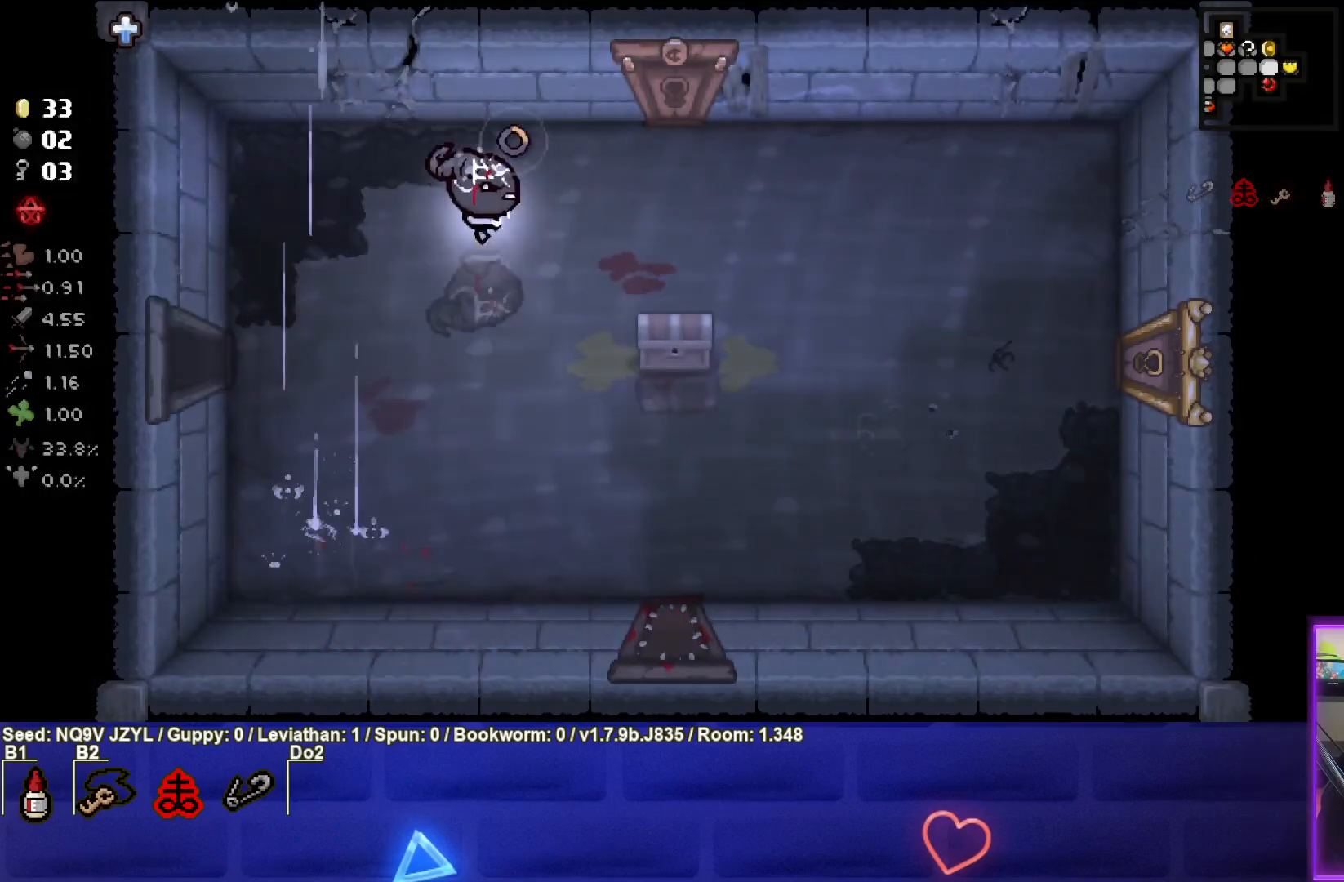
{"buttons": ["CIRCLE"], "left_stick": "down-right", "events": [[33, "left_stick", "down-right"]]}
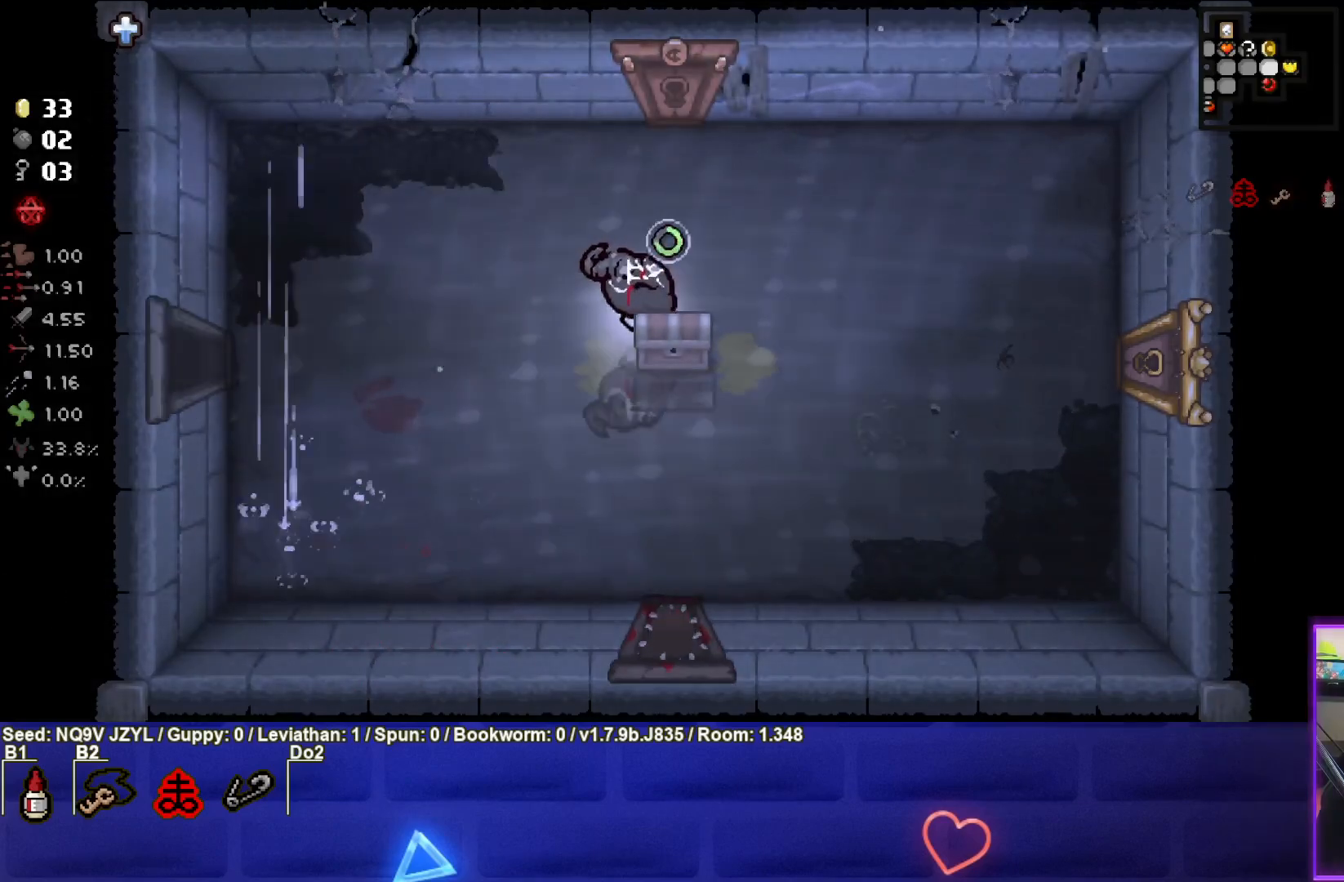
{"buttons": ["CIRCLE"], "left_stick": "up", "events": [[67, "left_stick", "up"]]}
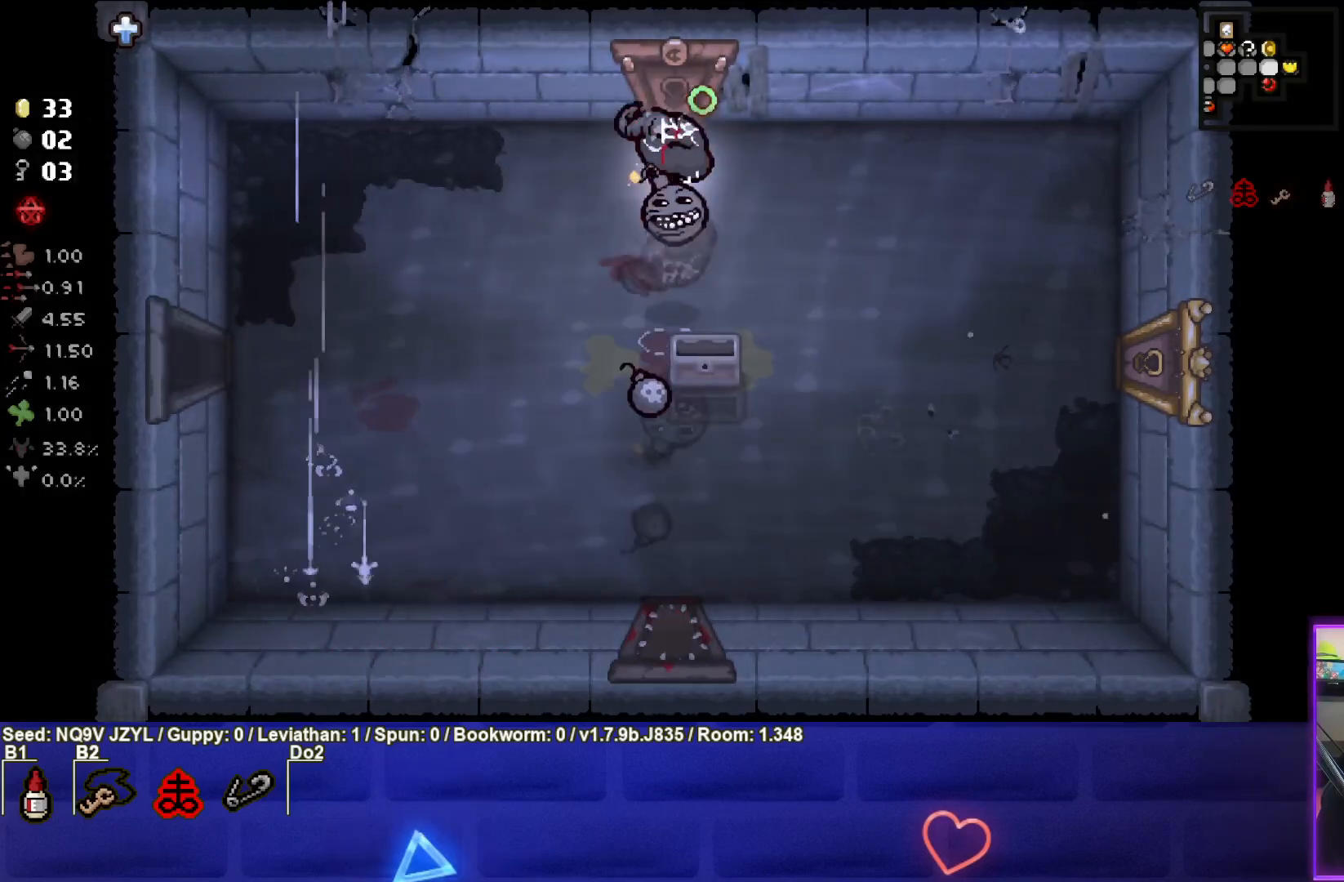
{"buttons": ["CIRCLE"], "left_stick": "up", "events": []}
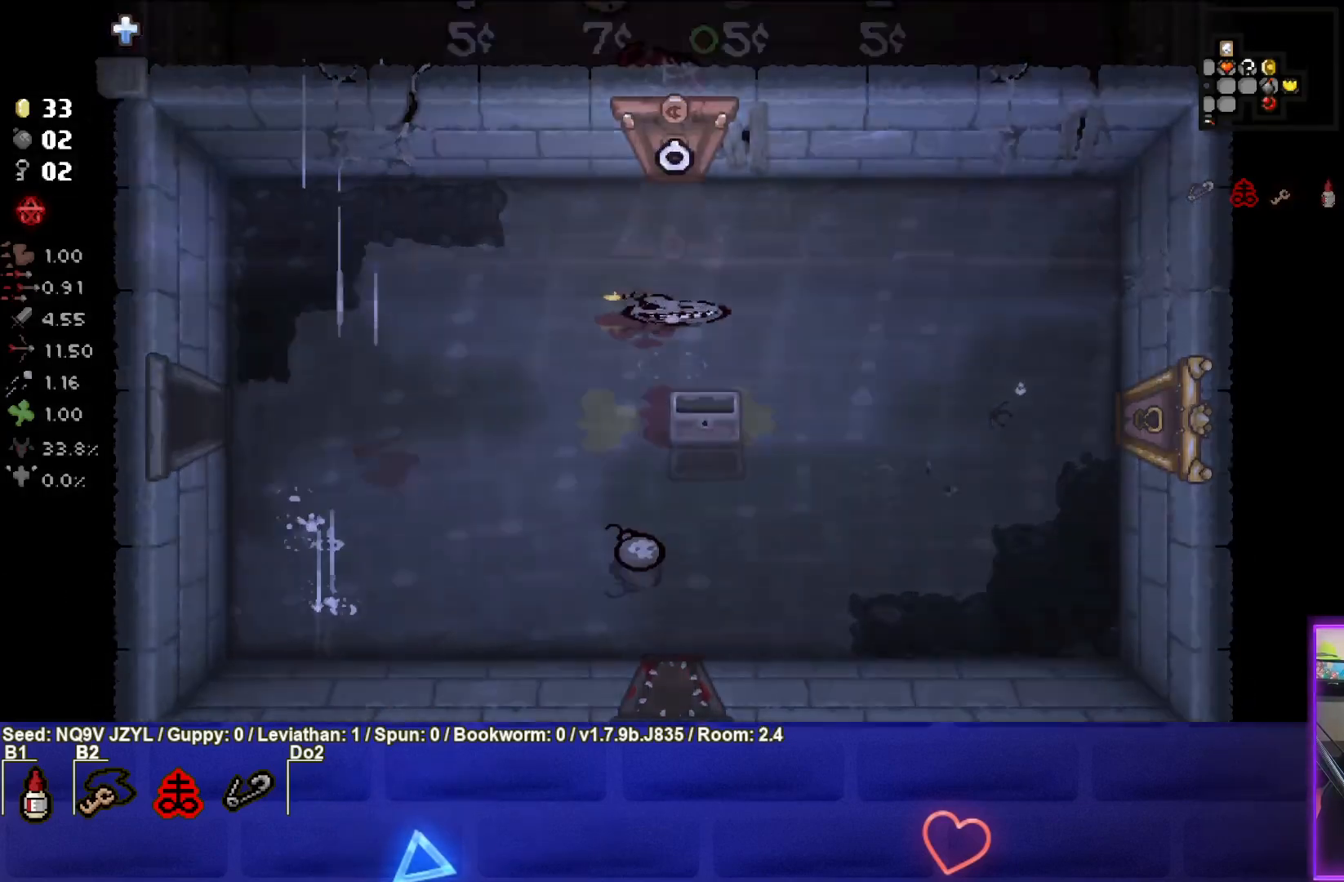
{"buttons": ["CIRCLE"], "left_stick": "left", "events": [[67, "left_stick", "center"], [283, "left_stick", "left"]]}
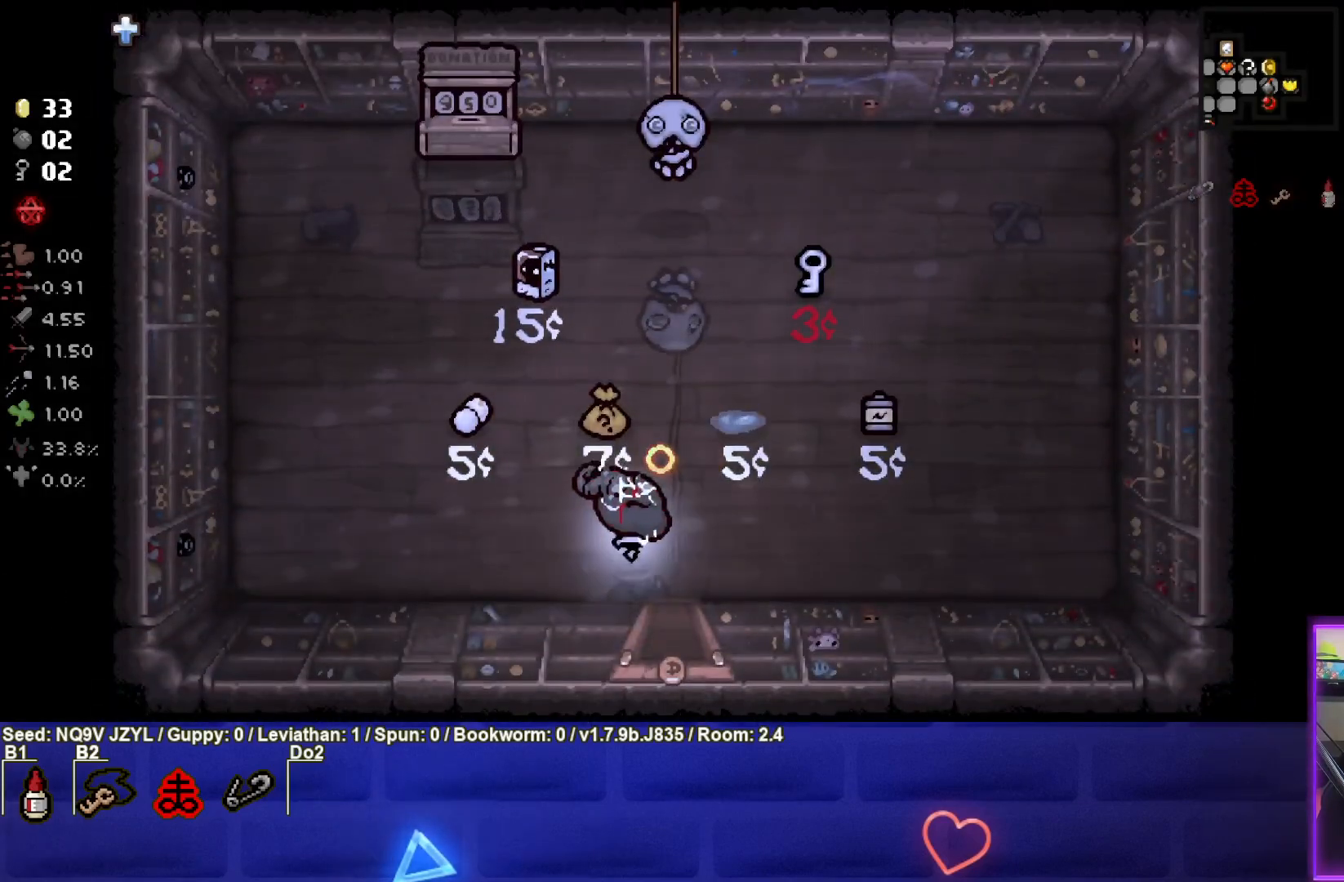
{"buttons": [], "left_stick": "center", "events": [[500, "CIRCLE", "up"], [500, "left_stick", "center"]]}
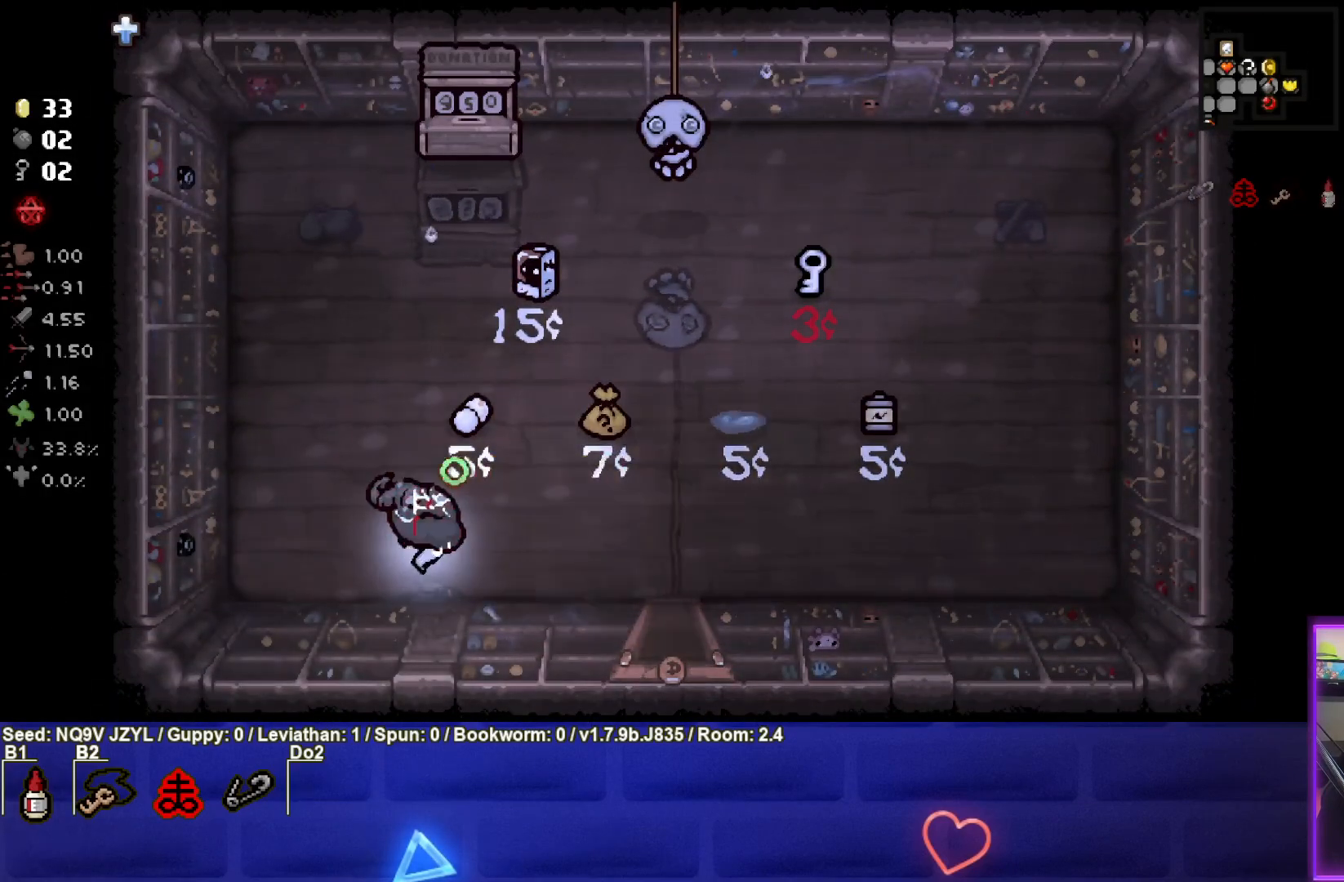
{"buttons": [], "left_stick": "center", "events": []}
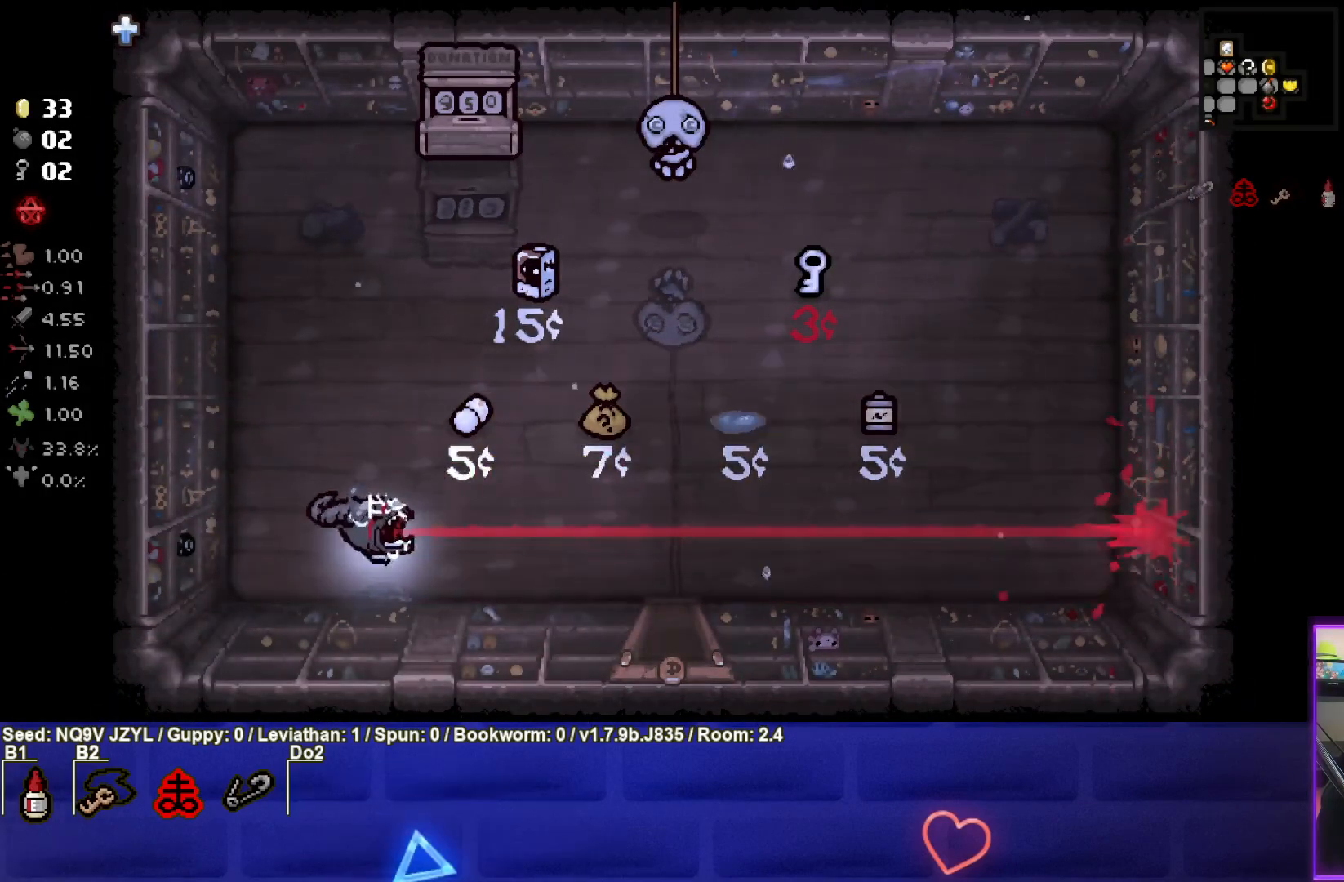
{"buttons": [], "left_stick": "right", "events": [[467, "left_stick", "right"]]}
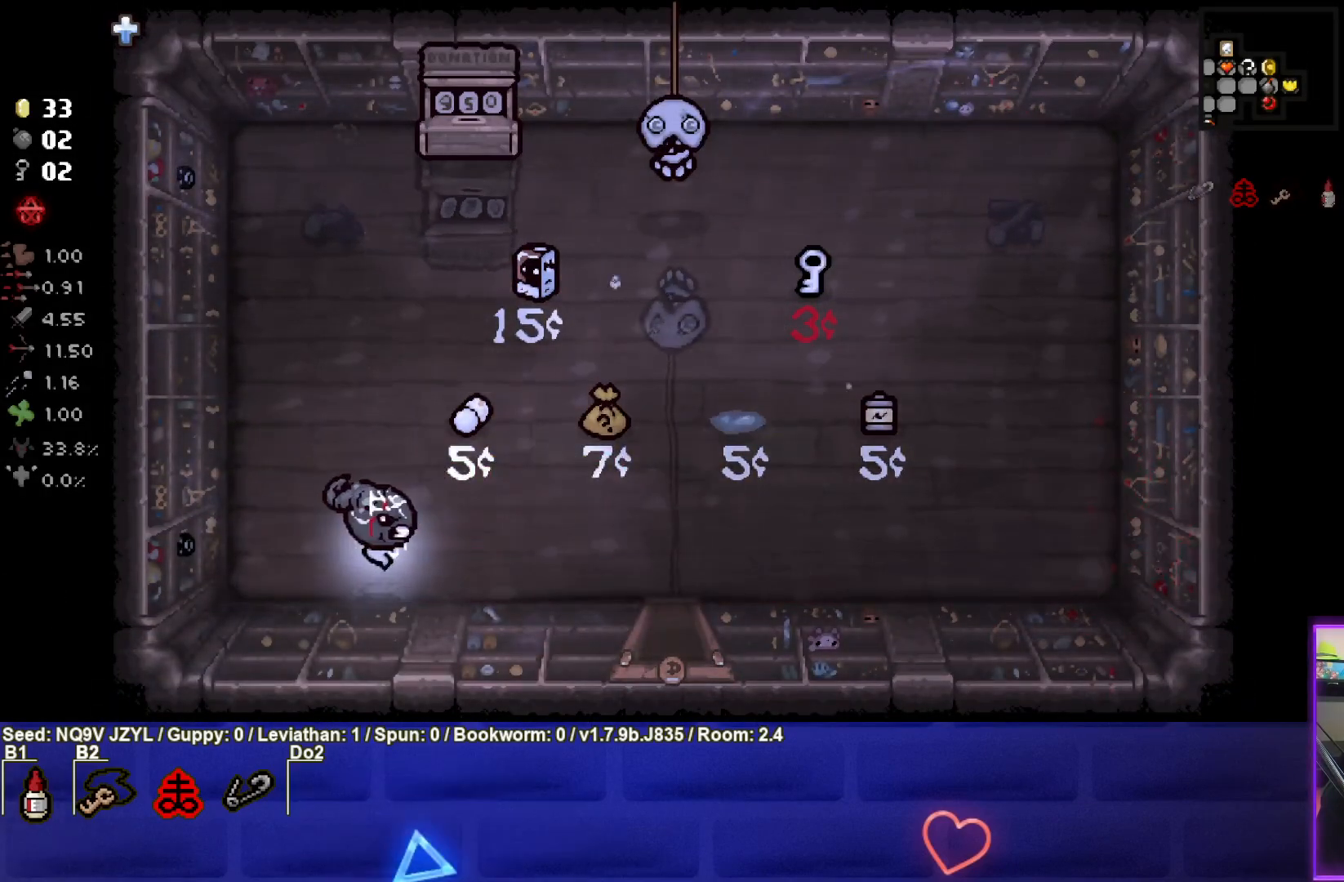
{"buttons": [], "left_stick": "up-right", "events": [[283, "left_stick", "up-right"]]}
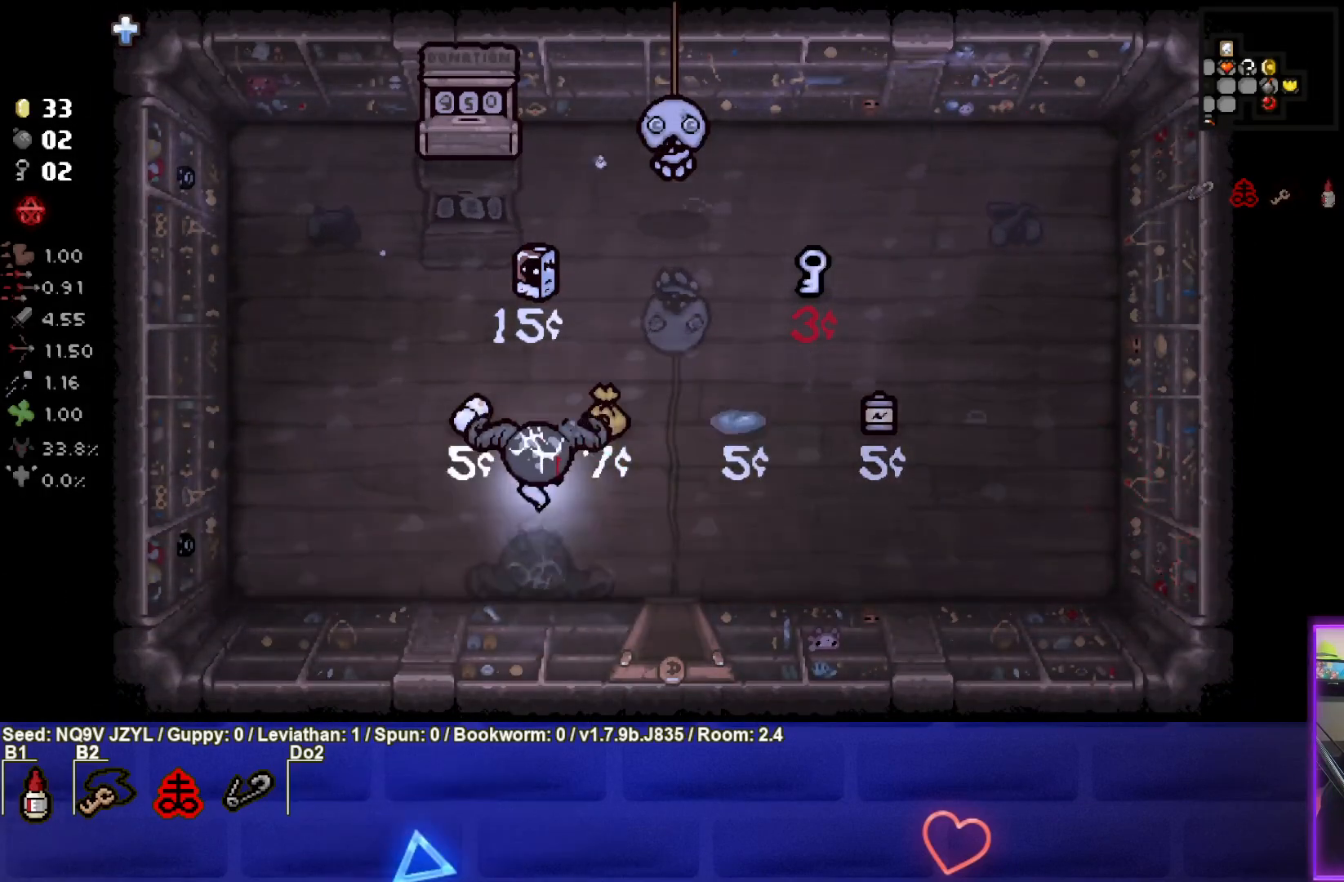
{"buttons": [], "left_stick": "down-left", "events": [[250, "left_stick", "down"], [500, "left_stick", "down-left"]]}
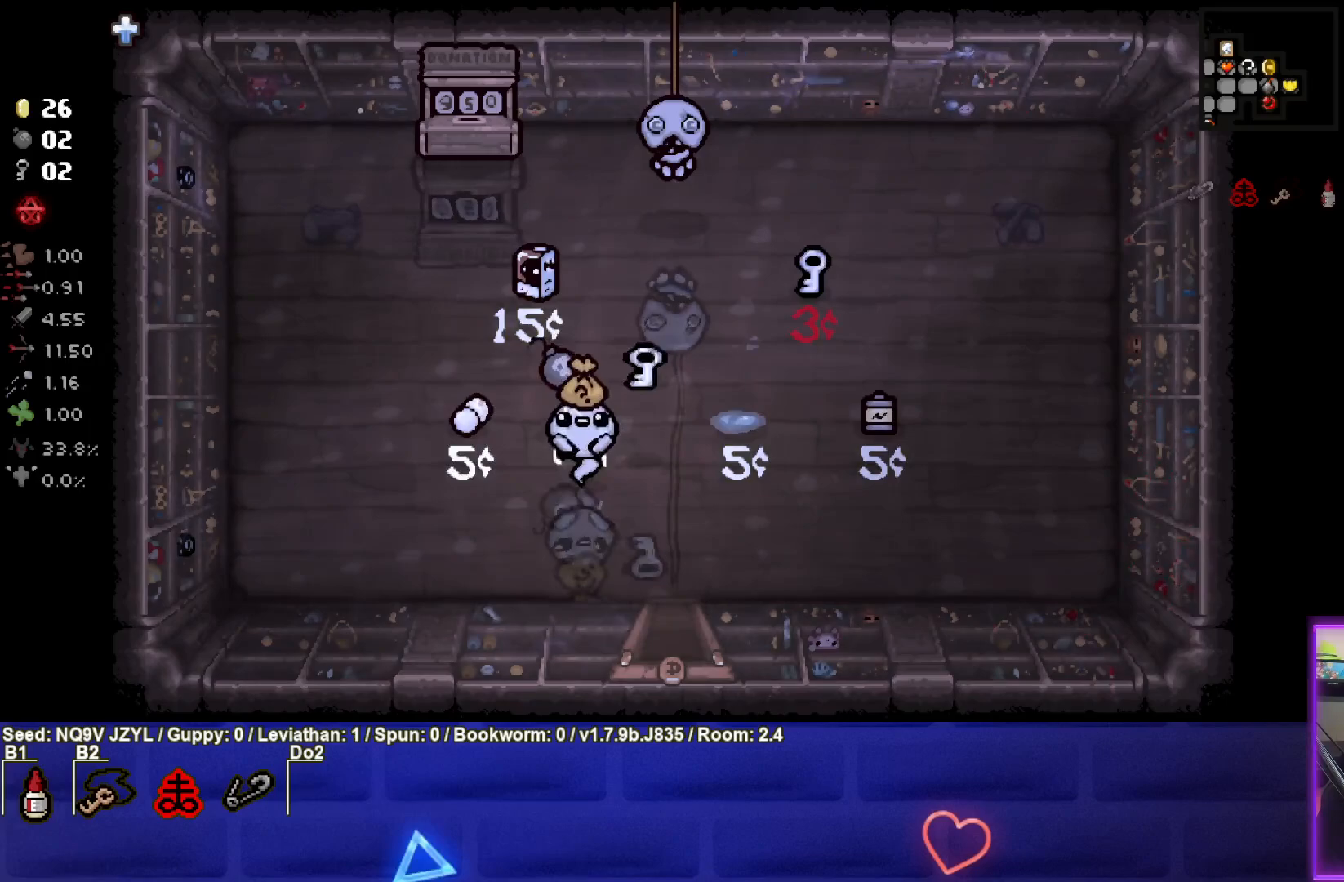
{"buttons": [], "left_stick": "up", "events": [[250, "left_stick", "center"], [383, "left_stick", "up"]]}
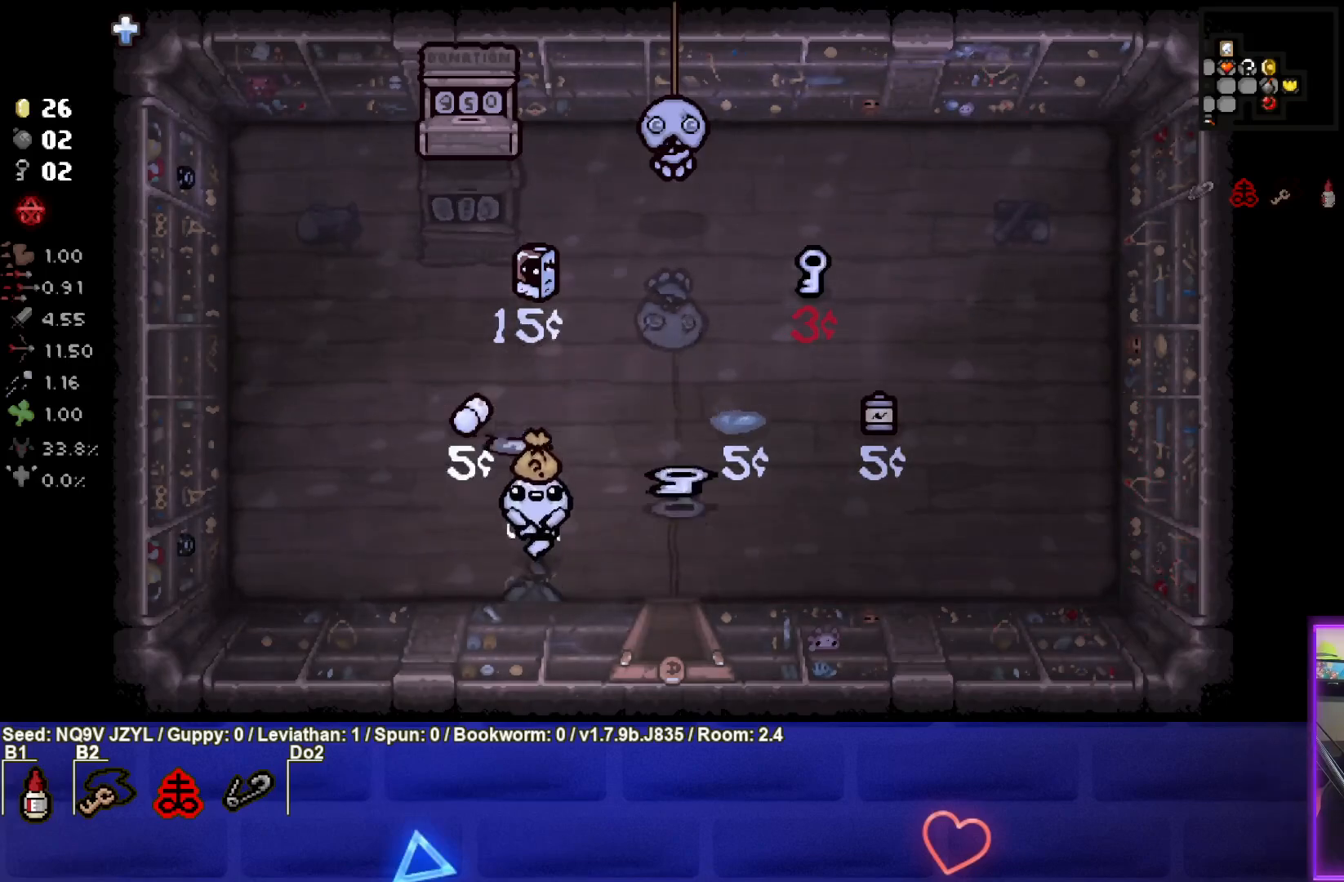
{"buttons": [], "left_stick": "down-right", "events": [[333, "left_stick", "down-right"]]}
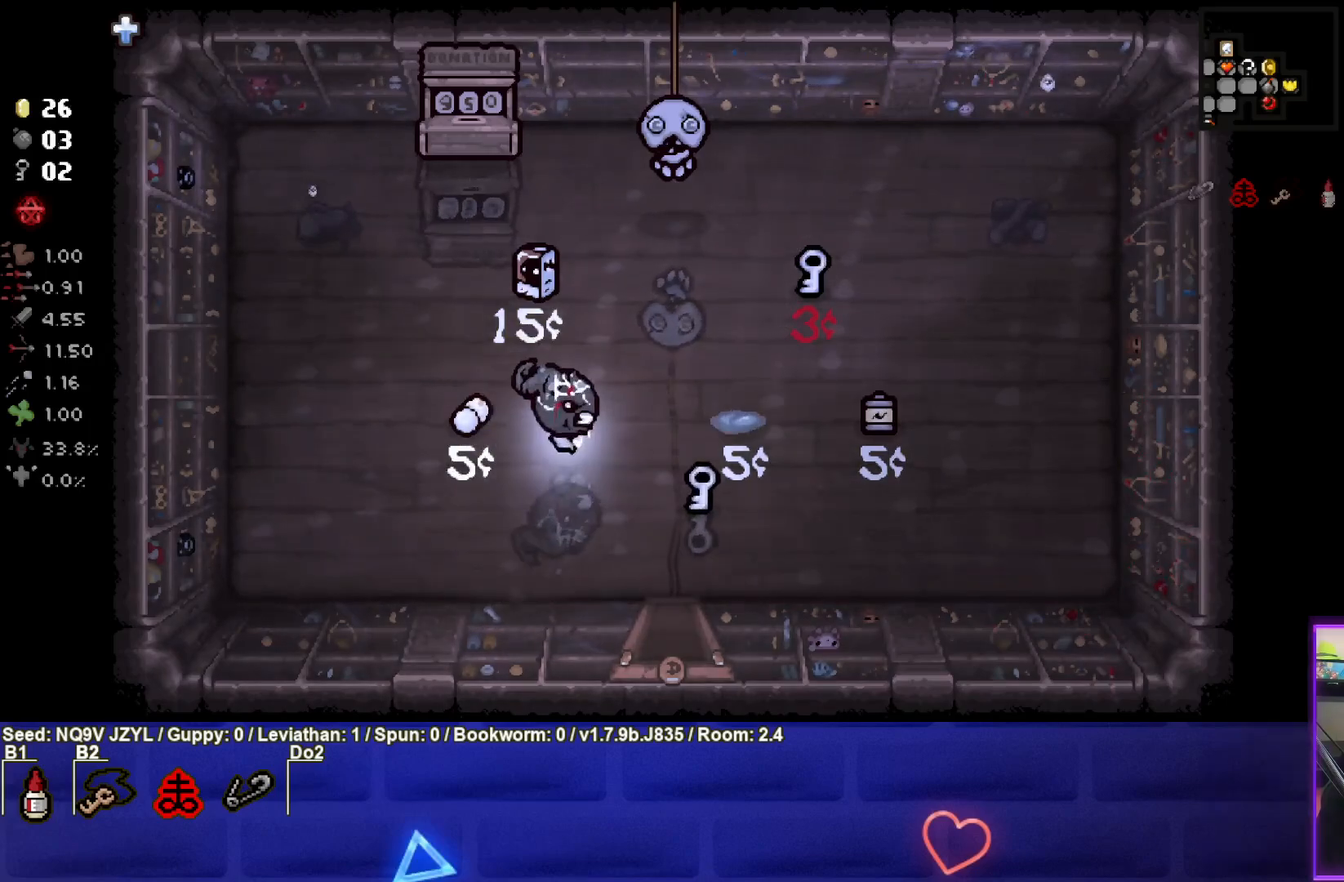
{"buttons": [], "left_stick": "down-left", "events": [[217, "left_stick", "right"], [333, "left_stick", "center"], [400, "left_stick", "left"], [467, "left_stick", "down-left"]]}
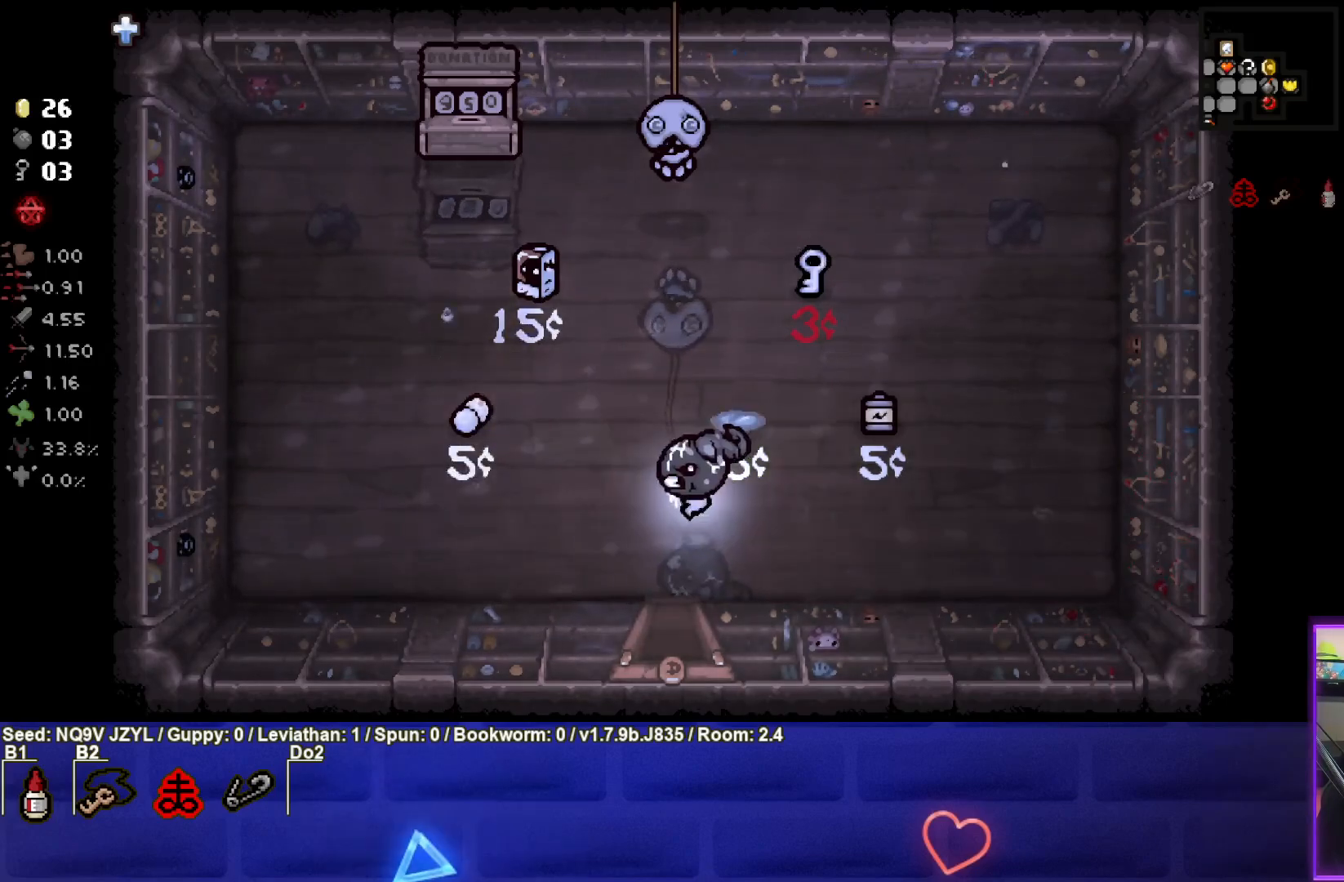
{"buttons": [], "left_stick": "down-right", "events": [[167, "left_stick", "down"], [383, "left_stick", "down-right"]]}
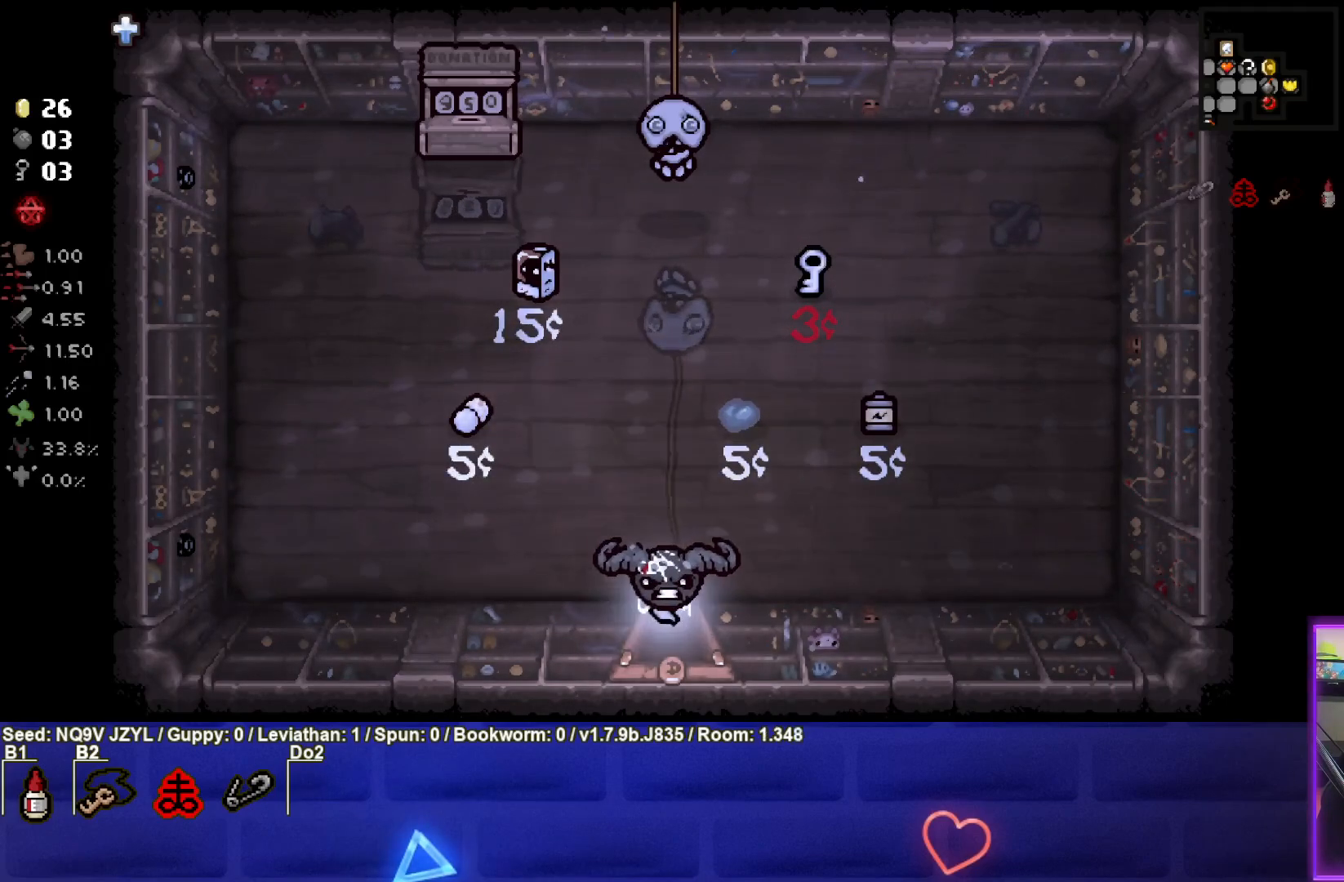
{"buttons": [], "left_stick": "down-right", "events": []}
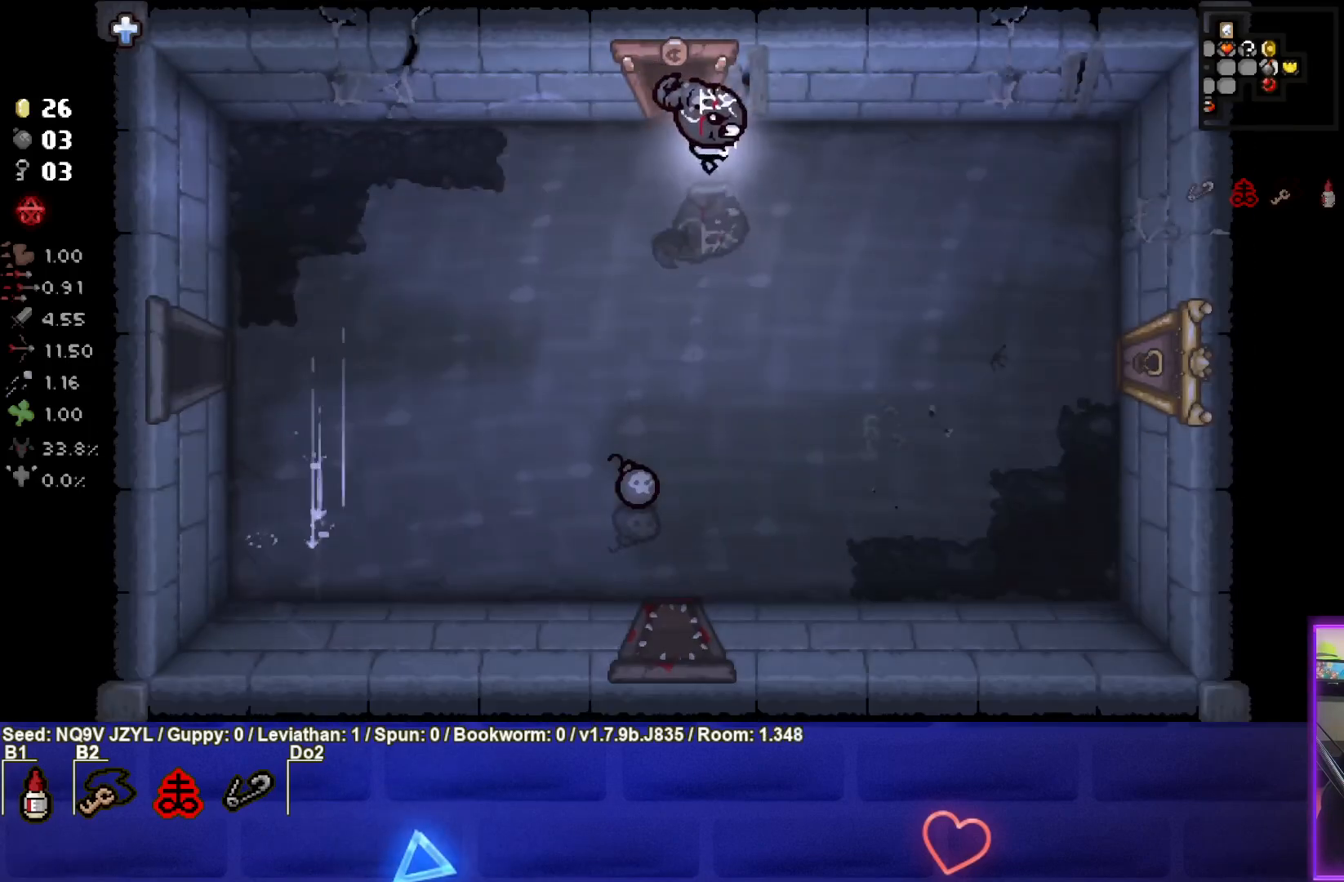
{"buttons": [], "left_stick": "down-right", "events": []}
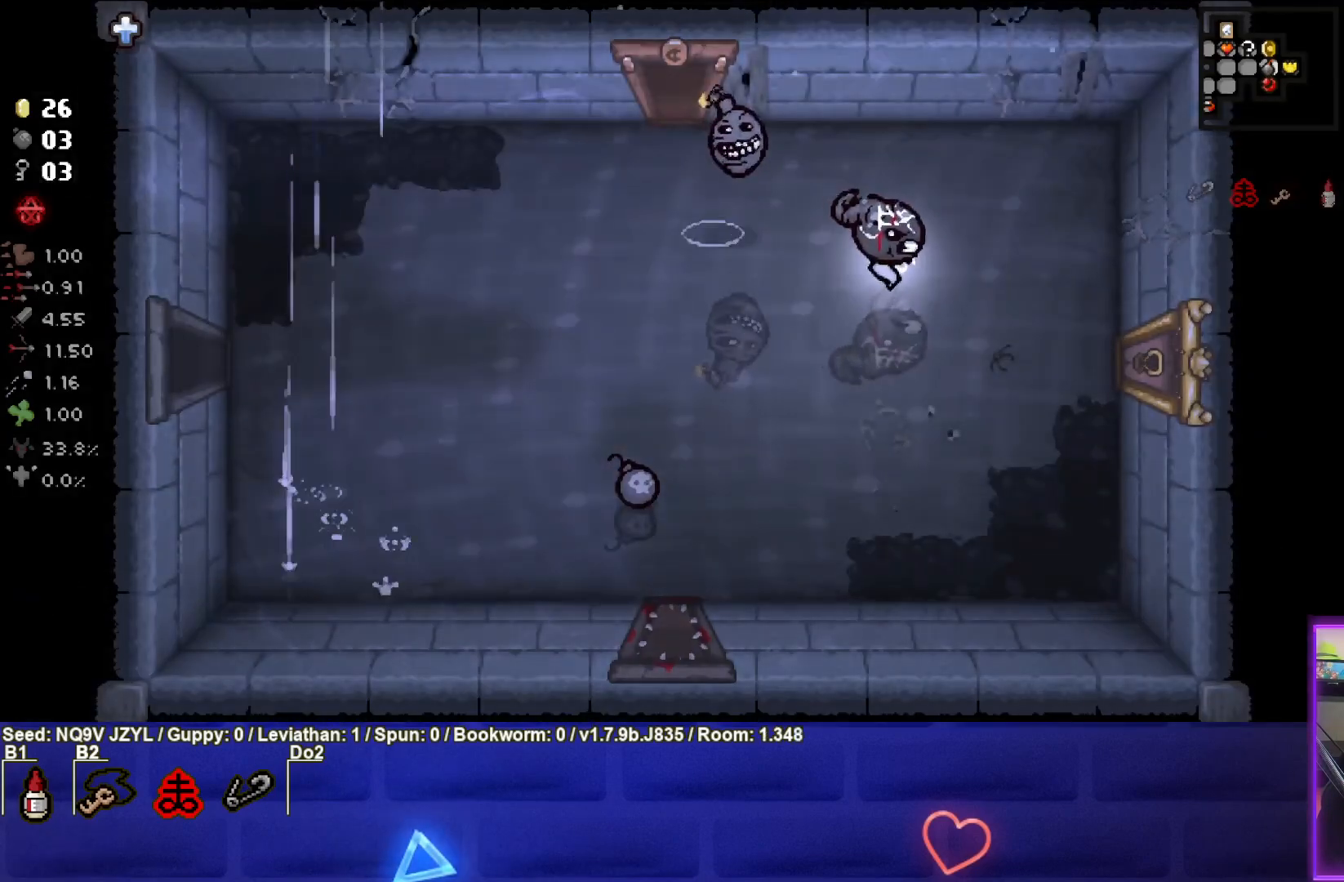
{"buttons": [], "left_stick": "right", "events": [[267, "left_stick", "right"]]}
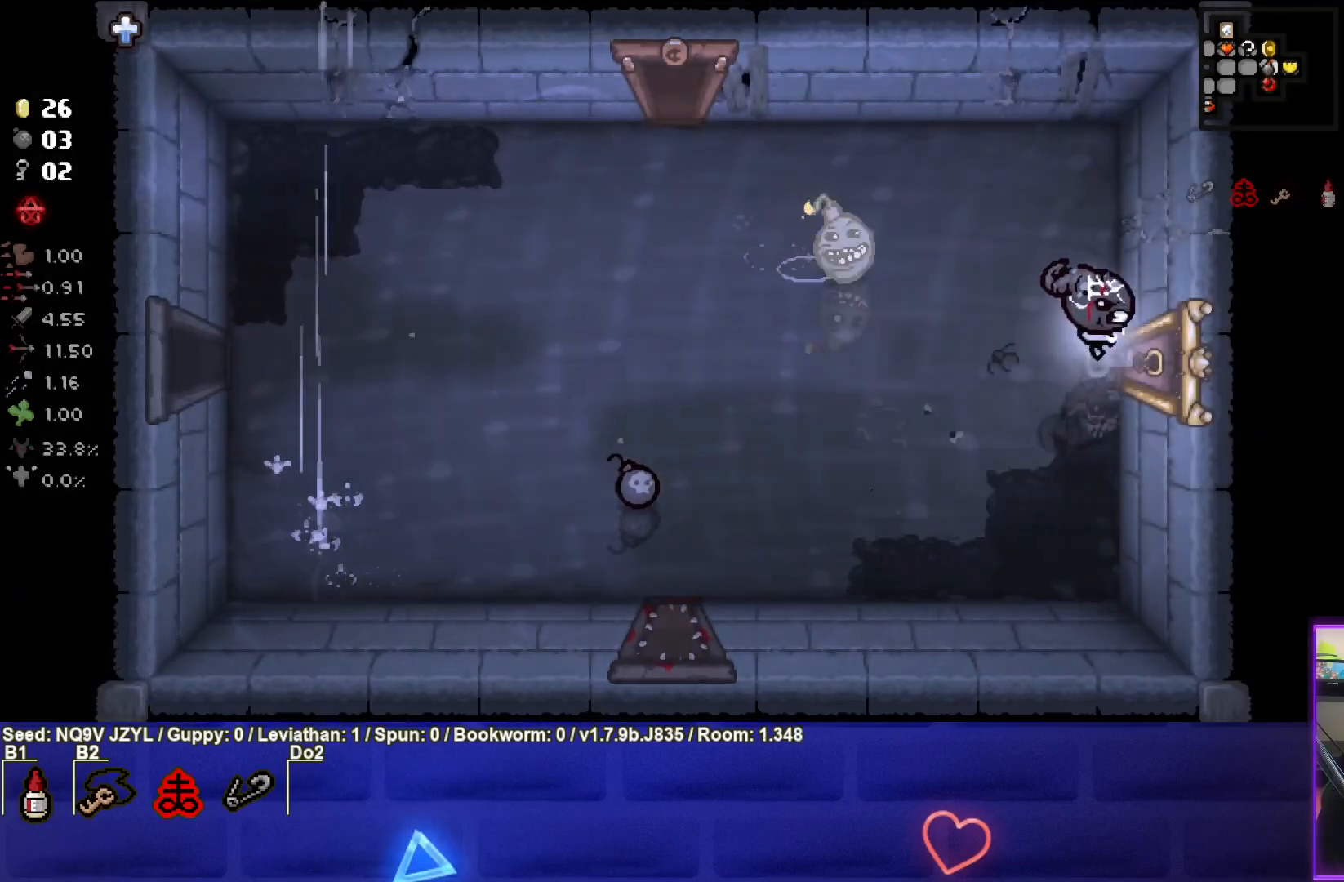
{"buttons": [], "left_stick": "center", "events": [[333, "left_stick", "center"]]}
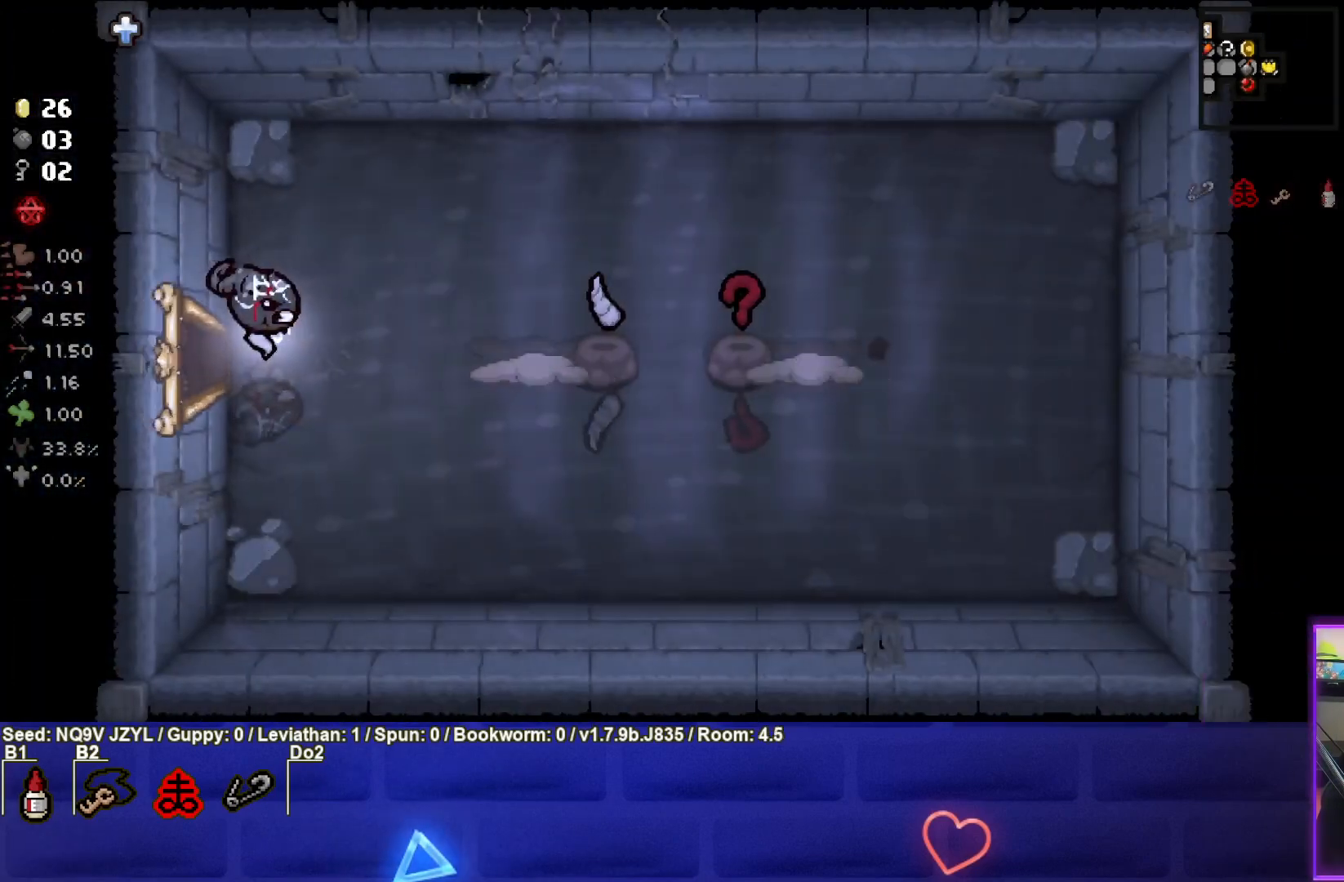
{"buttons": ["CIRCLE"], "left_stick": "center", "events": [[267, "left_stick", "down-right"], [383, "left_stick", "right"], [450, "CIRCLE", "down"], [500, "left_stick", "center"]]}
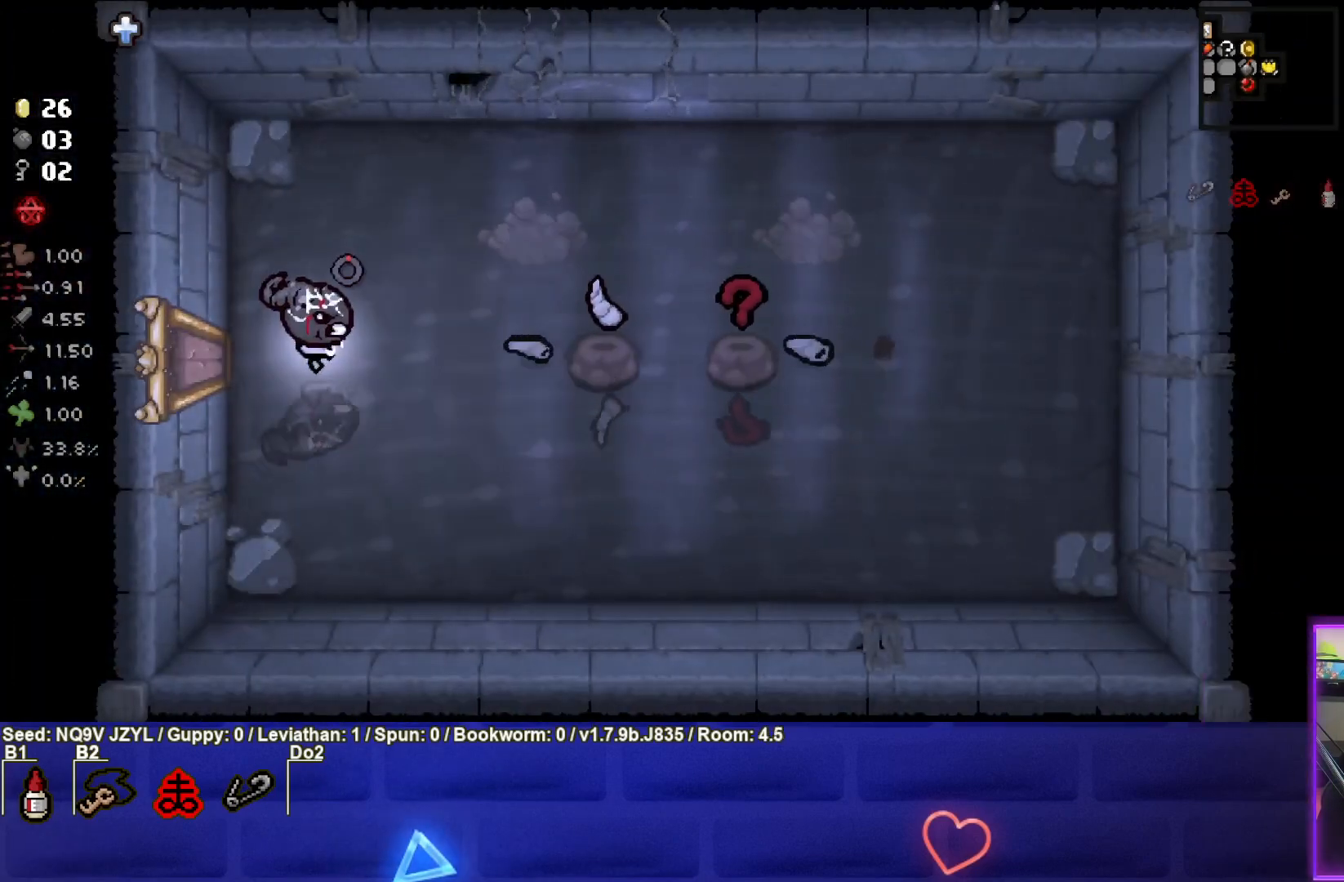
{"buttons": ["CIRCLE"], "left_stick": "down-left", "events": [[117, "left_stick", "down-left"], [283, "left_stick", "center"], [433, "left_stick", "down-left"]]}
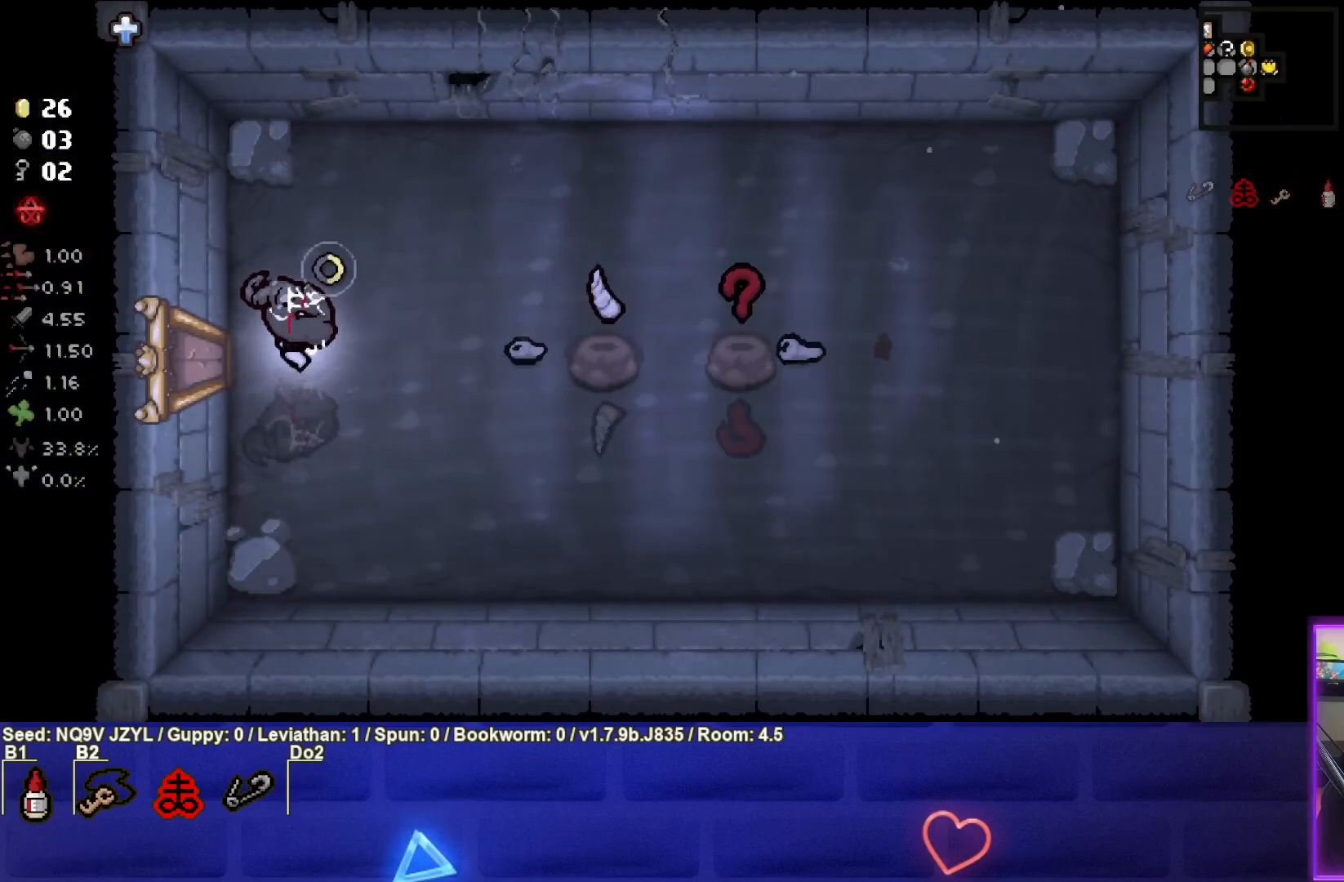
{"buttons": ["CIRCLE"], "left_stick": "down", "events": [[67, "left_stick", "down"]]}
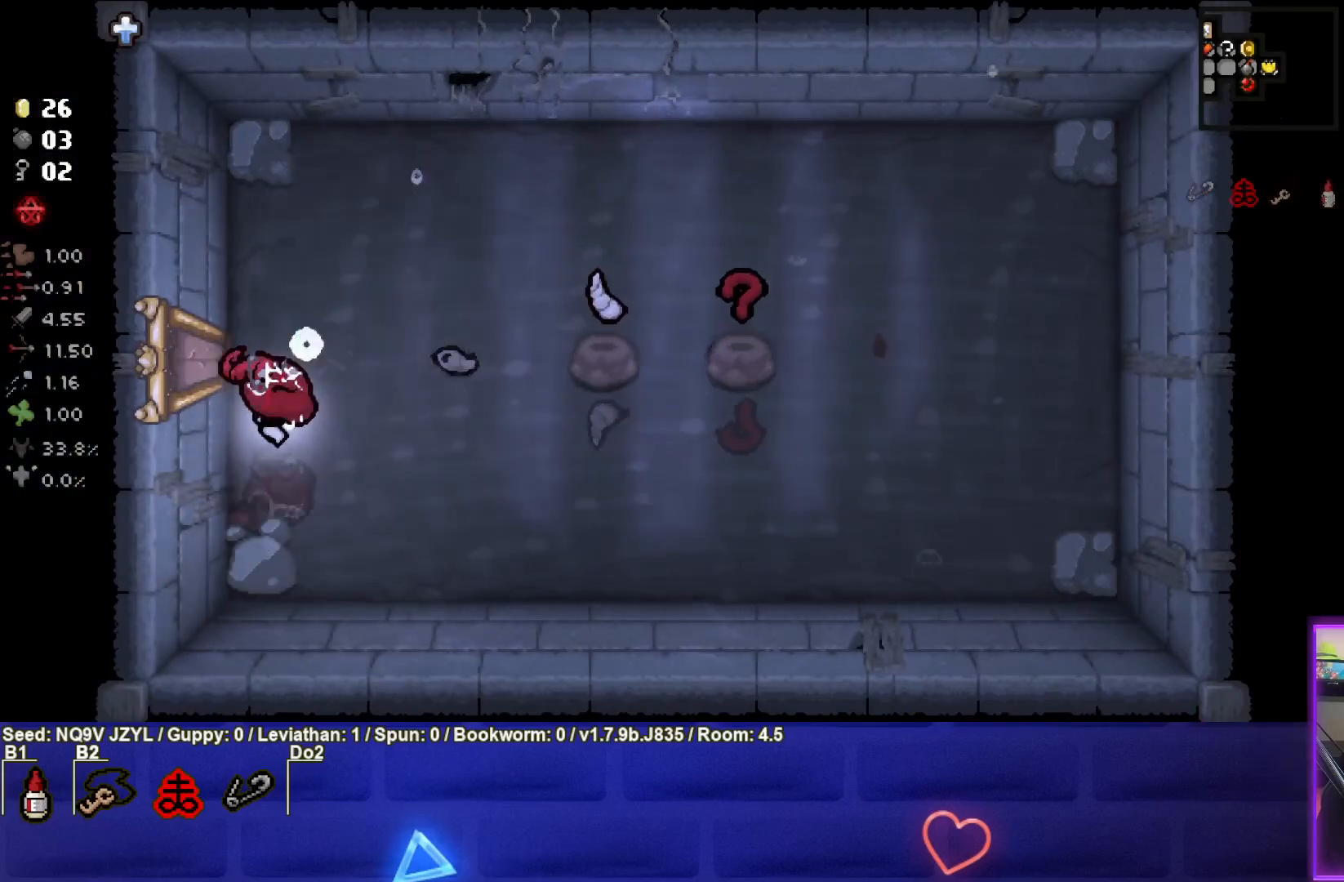
{"buttons": [], "left_stick": "center", "events": [[200, "left_stick", "down-right"], [217, "TRIANGLE", "down"], [283, "CIRCLE", "up"], [333, "left_stick", "center"], [483, "TRIANGLE", "up"]]}
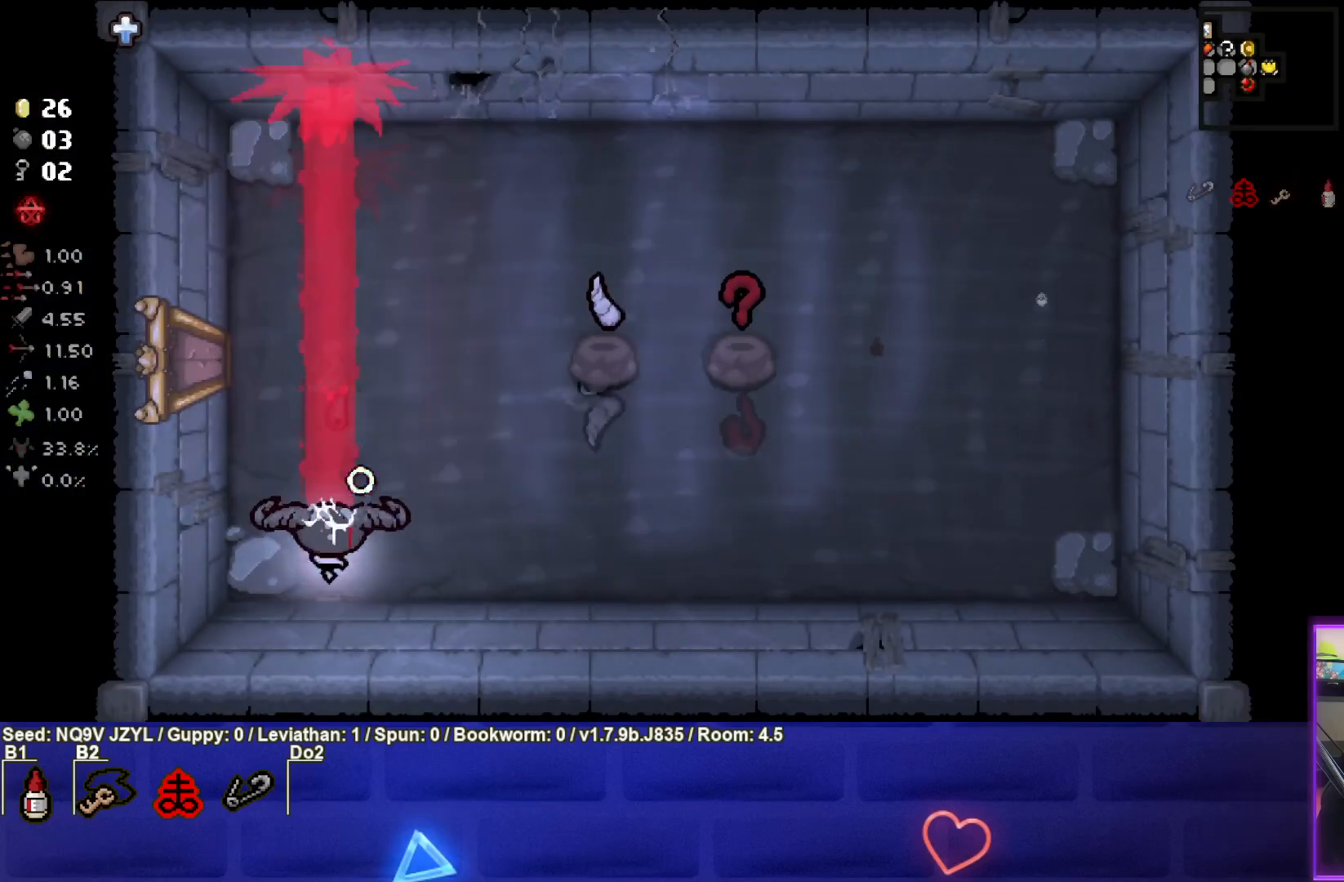
{"buttons": ["CROSS"], "left_stick": "up", "events": [[33, "left_stick", "down-left"], [183, "CIRCLE", "down"], [267, "left_stick", "up-left"], [450, "CROSS", "down"], [450, "left_stick", "up"], [483, "CIRCLE", "up"]]}
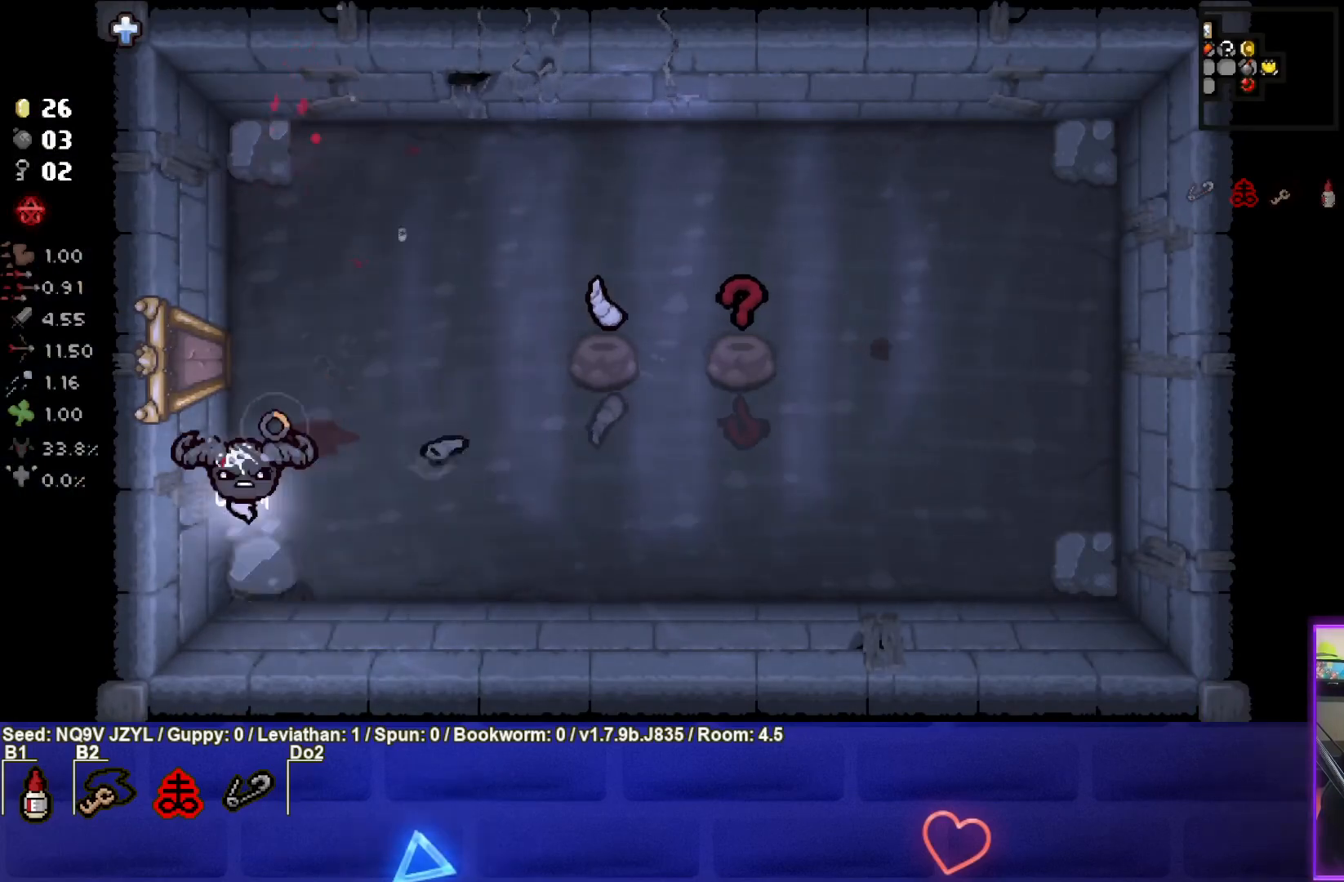
{"buttons": ["CROSS"], "left_stick": "up", "events": []}
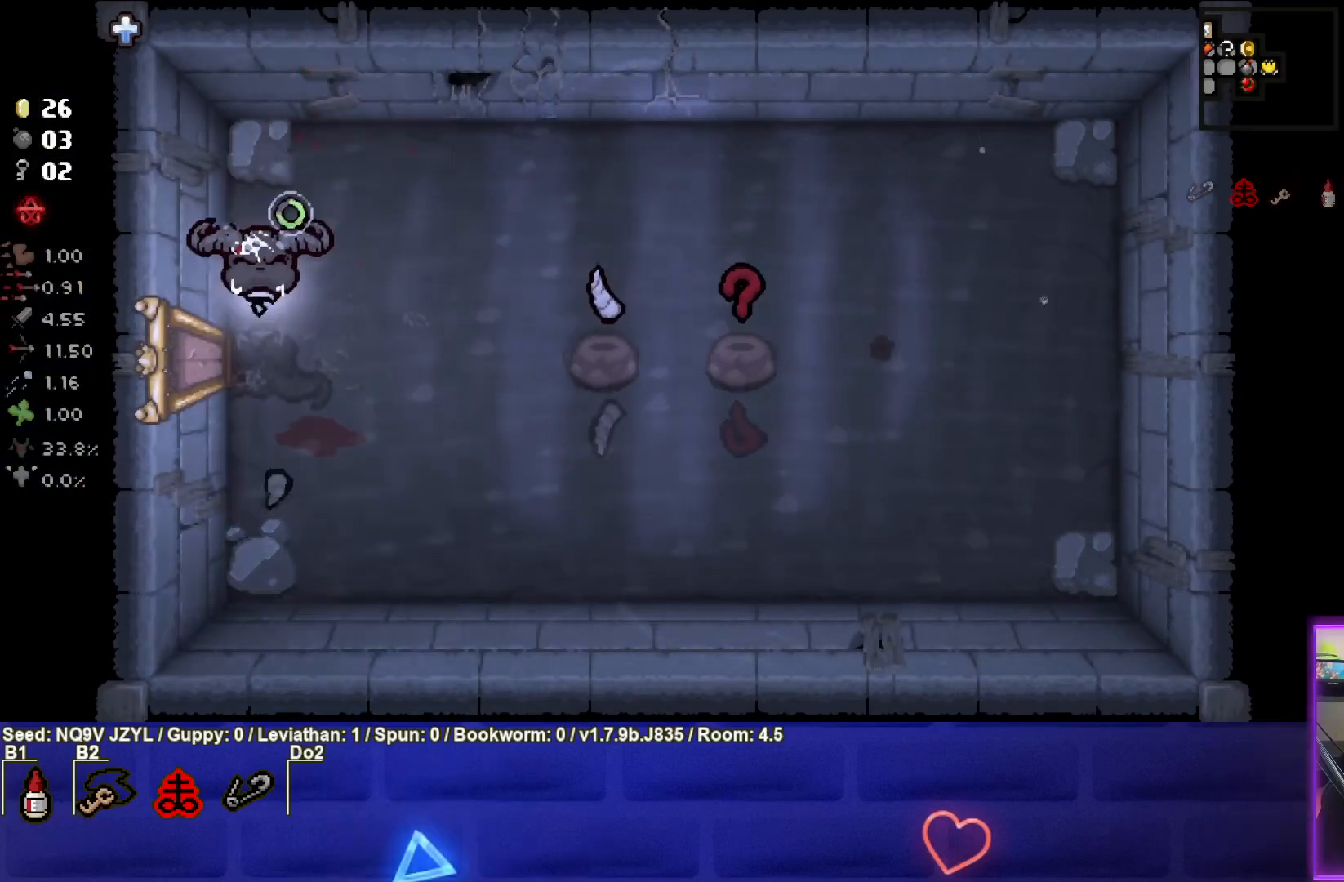
{"buttons": [], "left_stick": "up-right", "events": [[167, "left_stick", "up-left"], [383, "left_stick", "up-right"], [417, "CROSS", "up"]]}
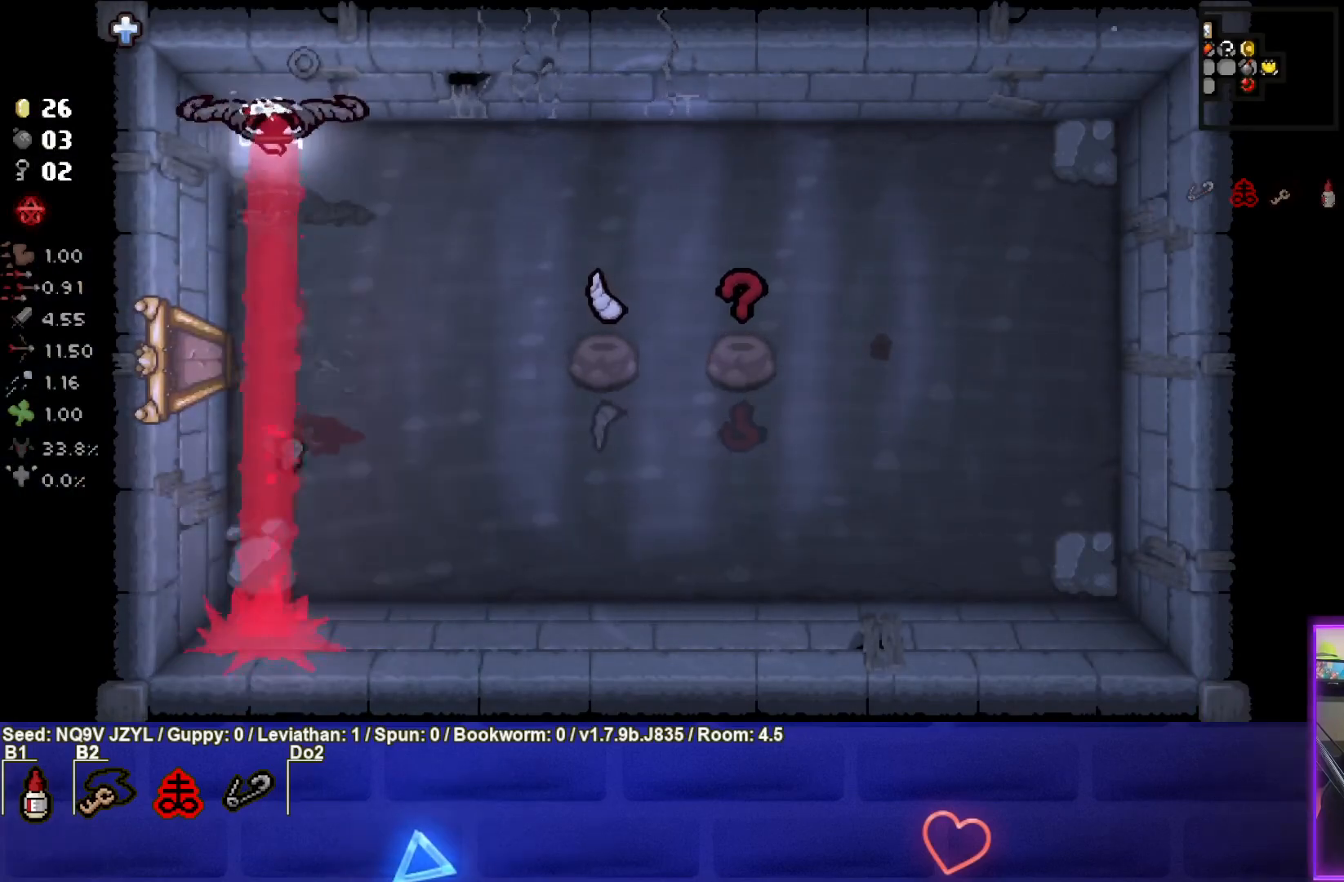
{"buttons": [], "left_stick": "center", "events": [[83, "left_stick", "center"], [183, "left_stick", "right"], [450, "left_stick", "center"]]}
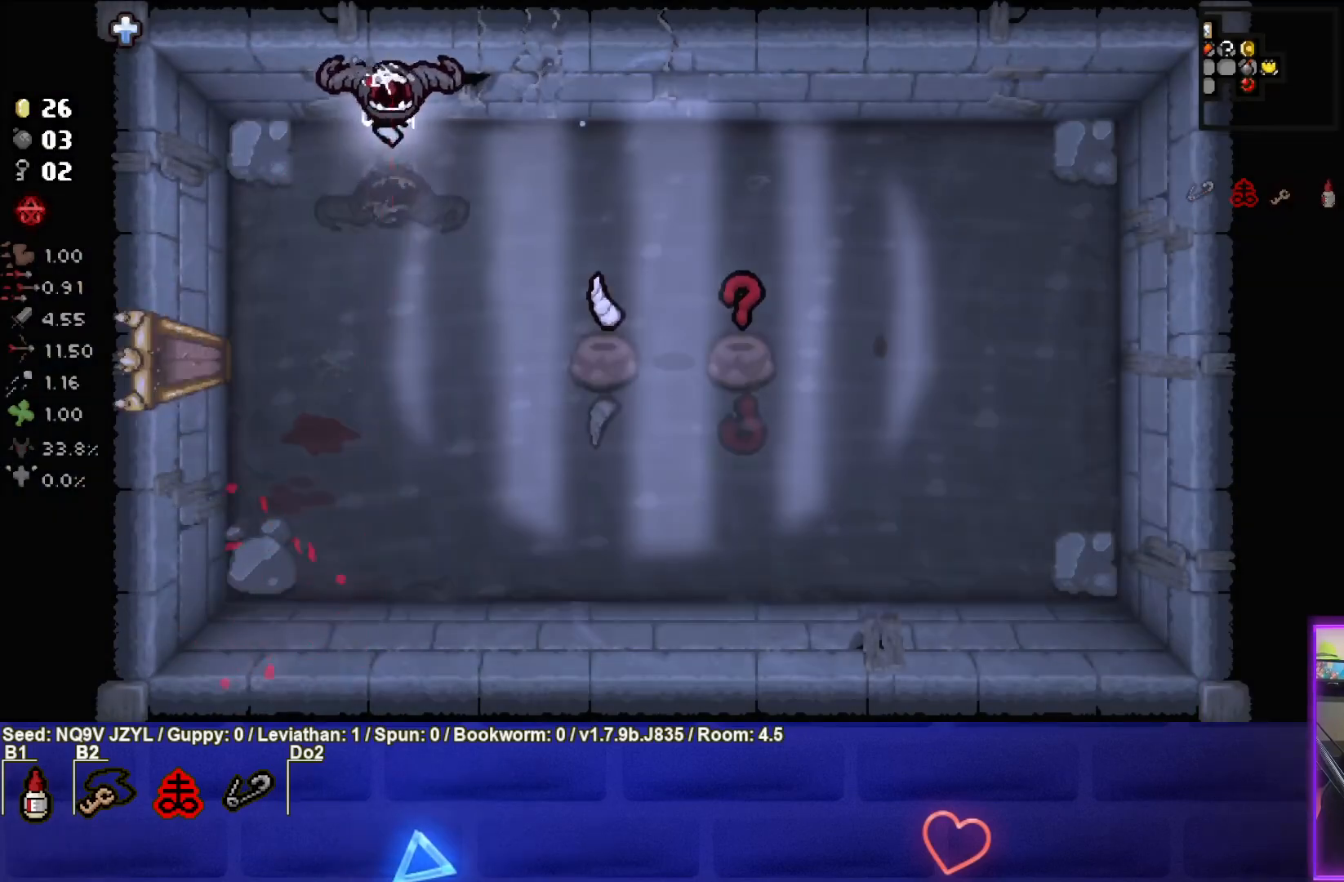
{"buttons": [], "left_stick": "right", "events": [[17, "left_stick", "down-right"], [167, "left_stick", "right"]]}
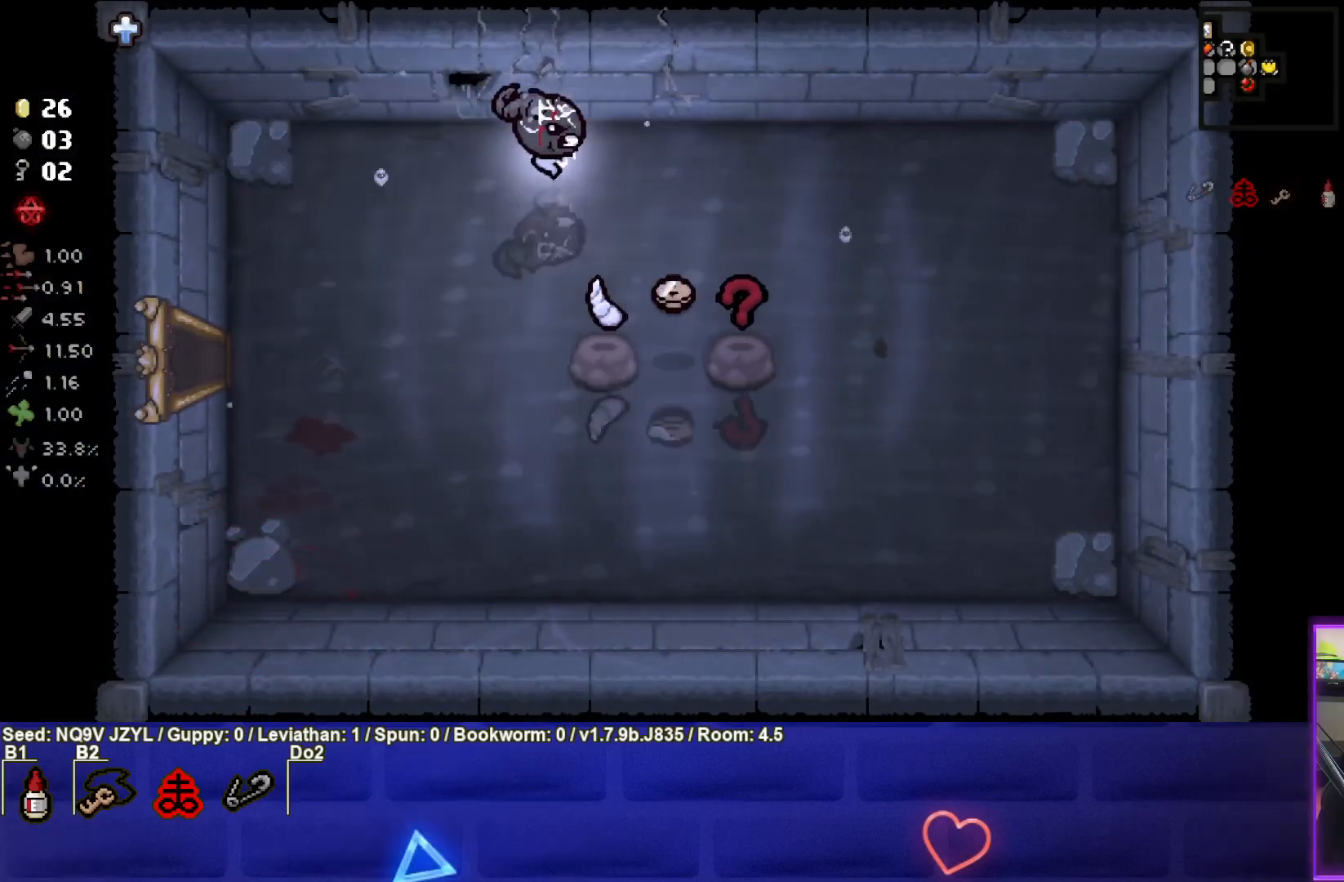
{"buttons": [], "left_stick": "center", "events": [[100, "left_stick", "down-right"], [467, "left_stick", "center"]]}
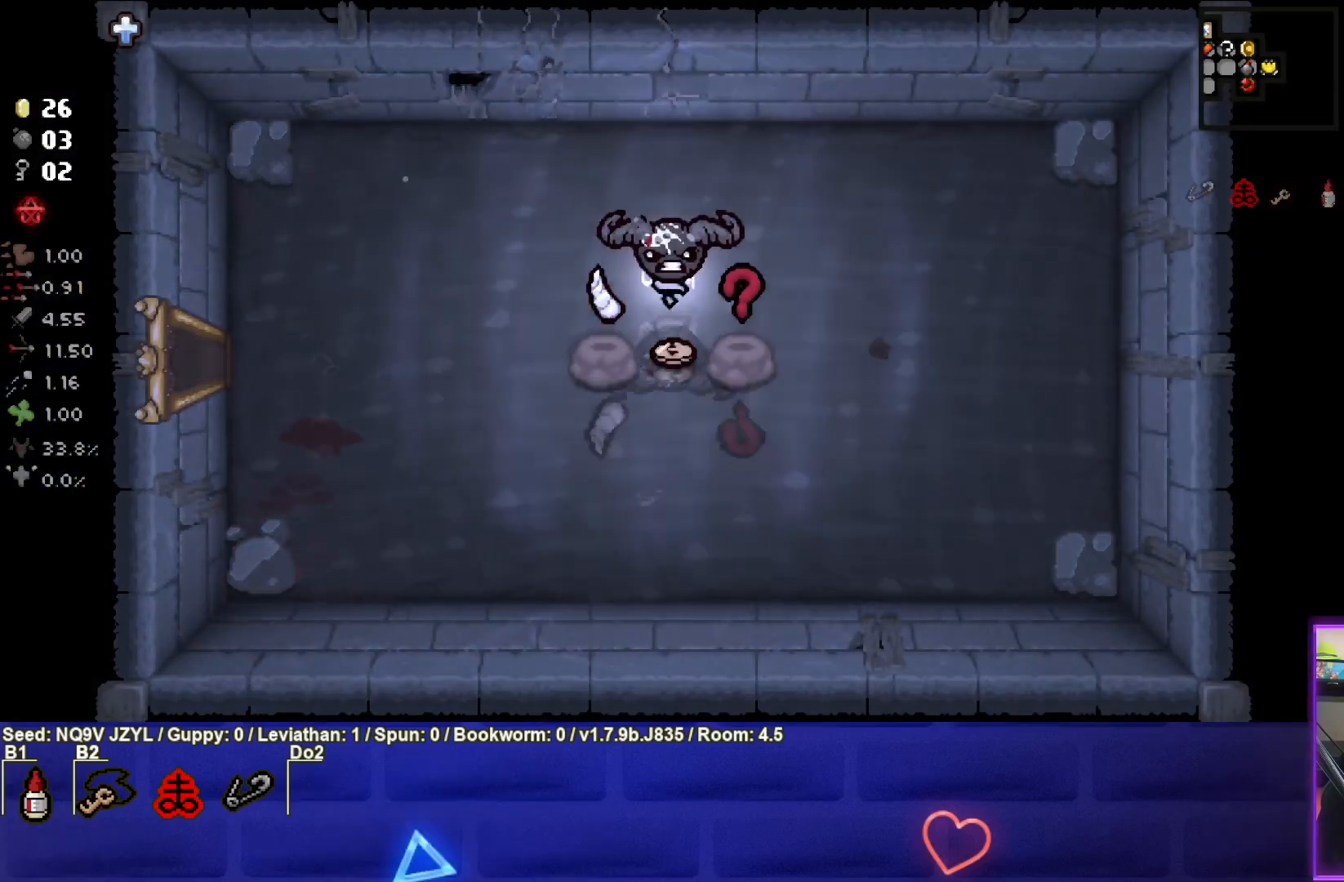
{"buttons": [], "left_stick": "left", "events": [[217, "left_stick", "left"]]}